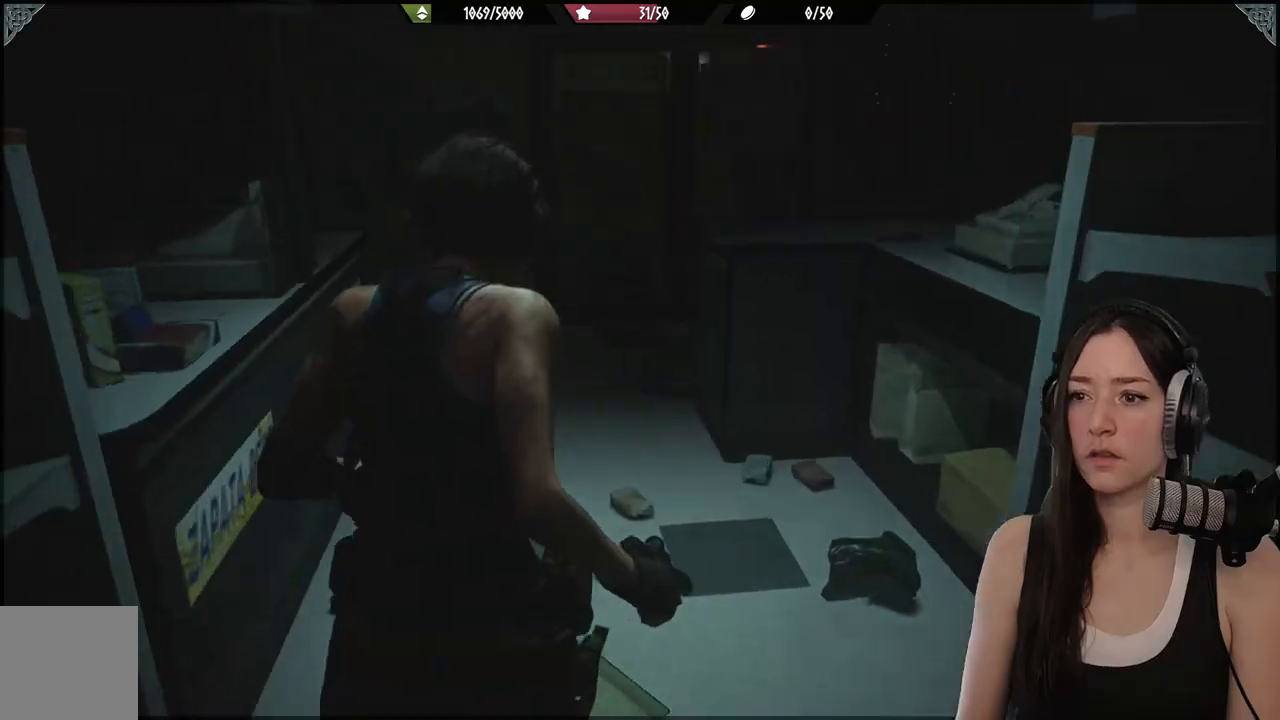
Gameplay with a controller (Xbox layout); each line is a JSON object with the inputs held at the frame after it. "events" lists button and stick changes between this image and that frame as [ms after this image, input, new state], when the widget could be followed in between.
{"buttons": [], "left_stick": "up-left", "right_stick": "center", "events": [[17, "left_stick", "up-left"], [50, "right_stick", "center"]]}
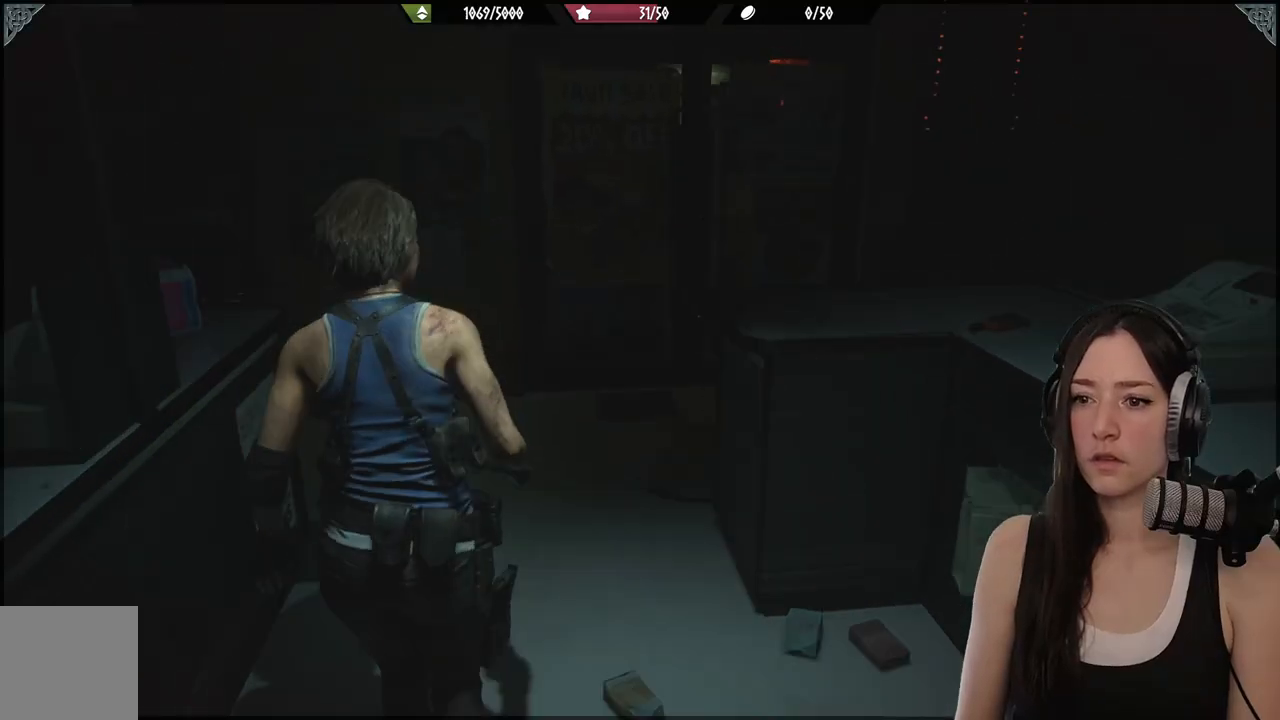
{"buttons": [], "left_stick": "up", "right_stick": "center", "events": [[283, "left_stick", "up"]]}
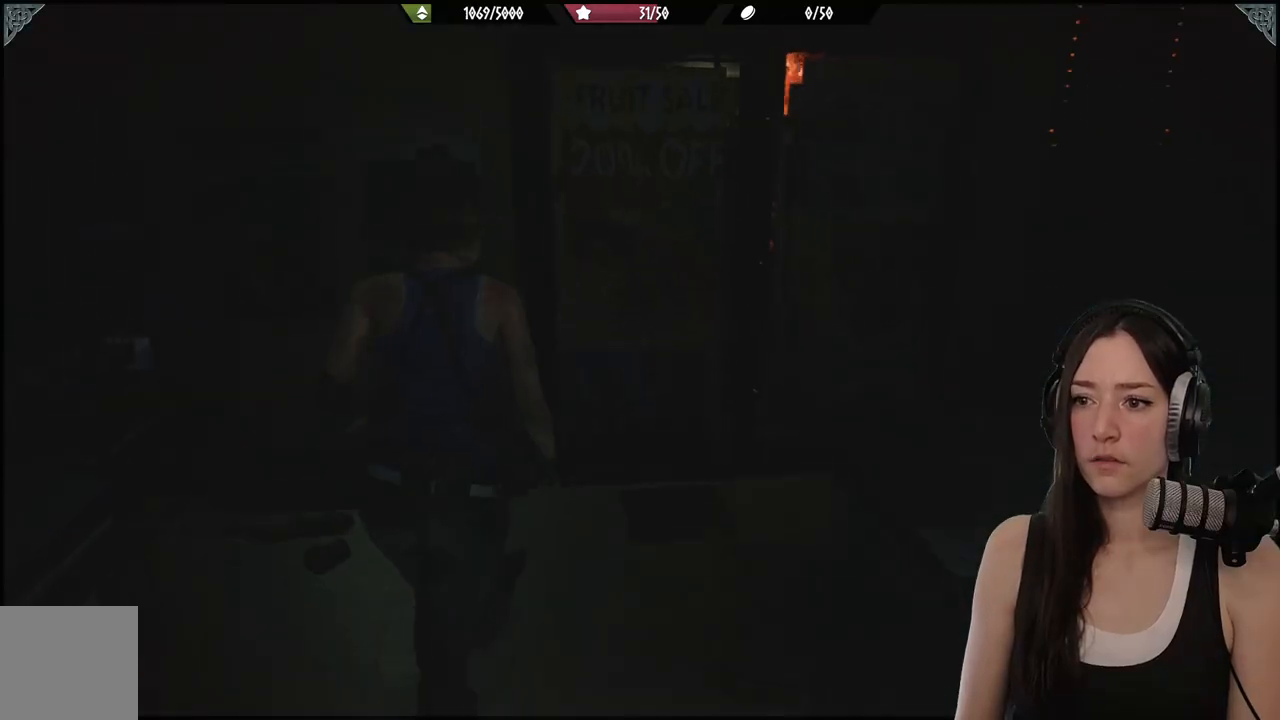
{"buttons": [], "left_stick": "up", "right_stick": "center", "events": []}
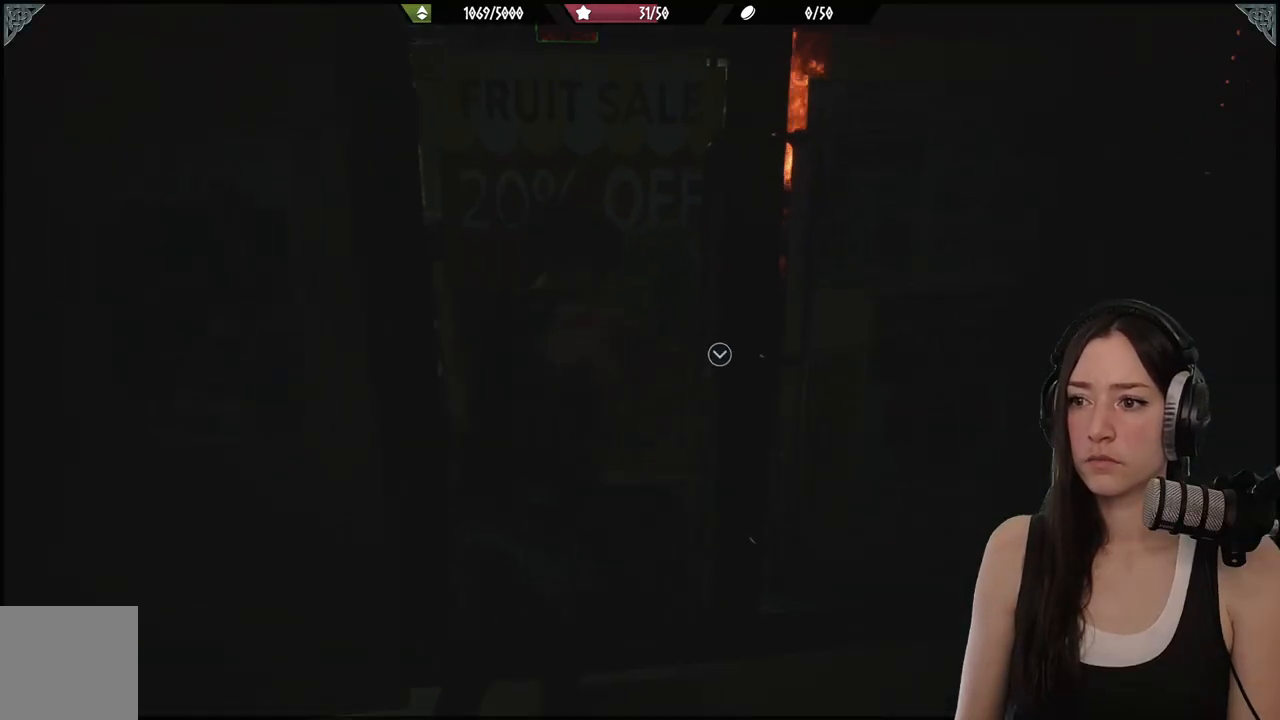
{"buttons": [], "left_stick": "left", "right_stick": "center", "events": [[83, "left_stick", "center"], [233, "right_stick", "right"], [300, "left_stick", "left"], [450, "right_stick", "center"]]}
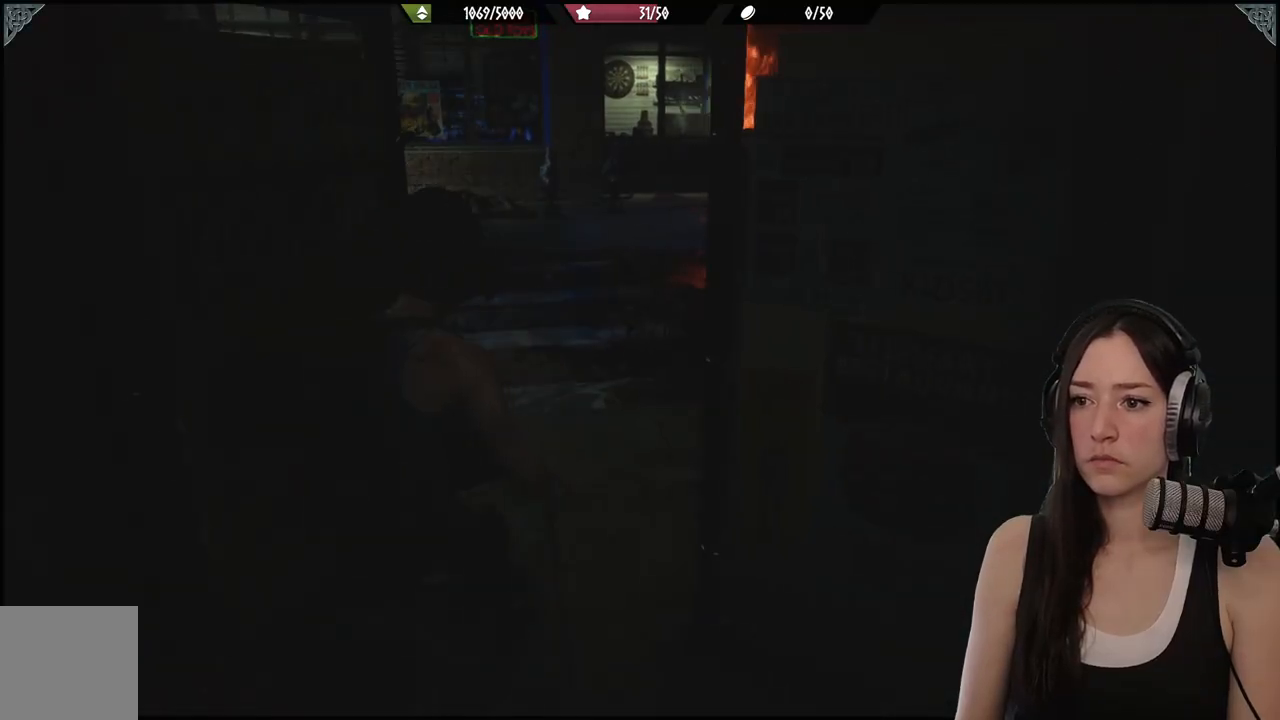
{"buttons": [], "left_stick": "up-right", "right_stick": "right", "events": [[33, "left_stick", "center"], [383, "right_stick", "right"], [483, "left_stick", "up-right"]]}
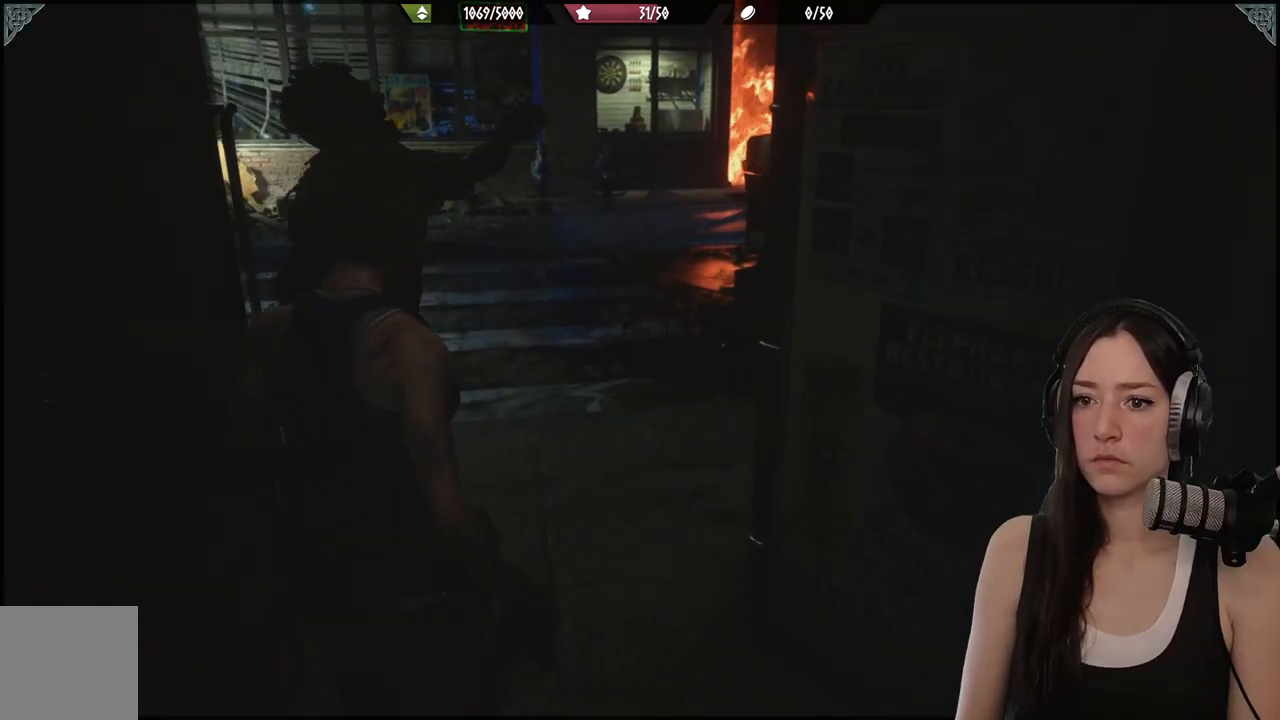
{"buttons": ["R1"], "left_stick": "up", "right_stick": "right", "events": [[100, "R1", "down"], [117, "right_stick", "center"], [217, "R1", "up"], [250, "left_stick", "up"], [283, "right_stick", "right"], [300, "R1", "down"], [383, "R1", "up"], [467, "R1", "down"]]}
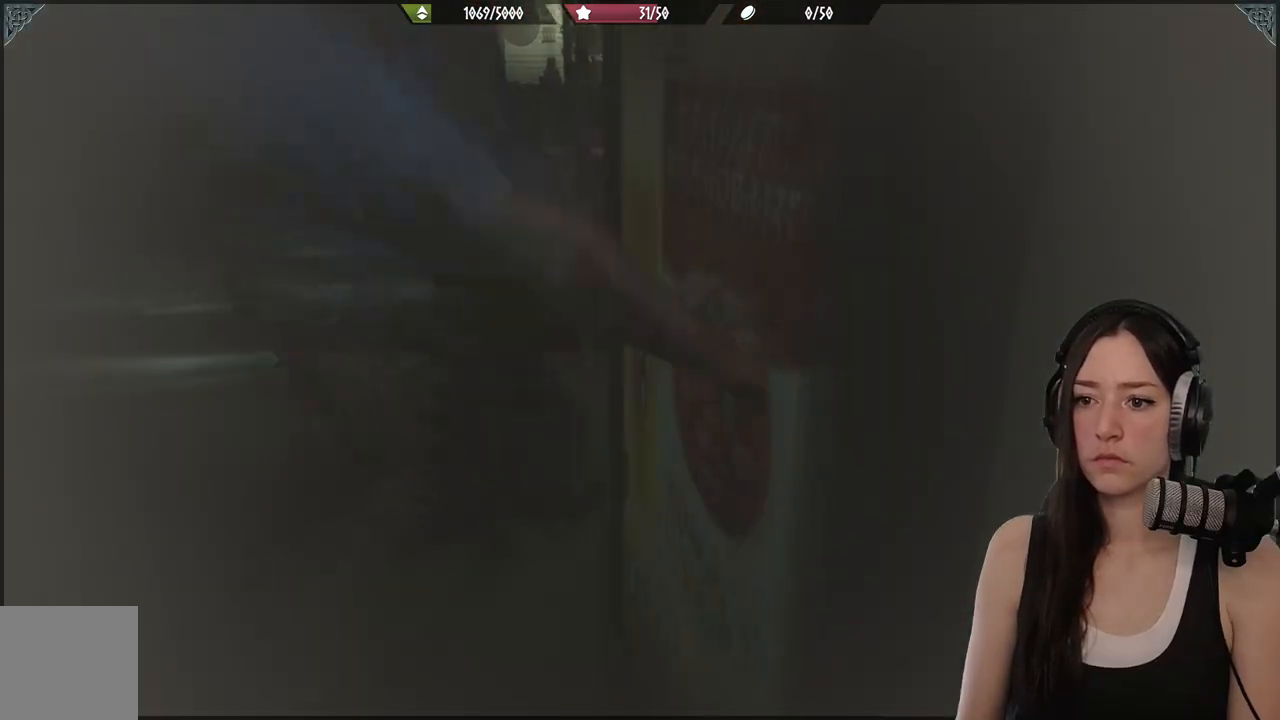
{"buttons": [], "left_stick": "down-left", "right_stick": "right", "events": [[50, "R1", "up"], [50, "left_stick", "up-left"], [183, "left_stick", "left"], [400, "left_stick", "down-left"]]}
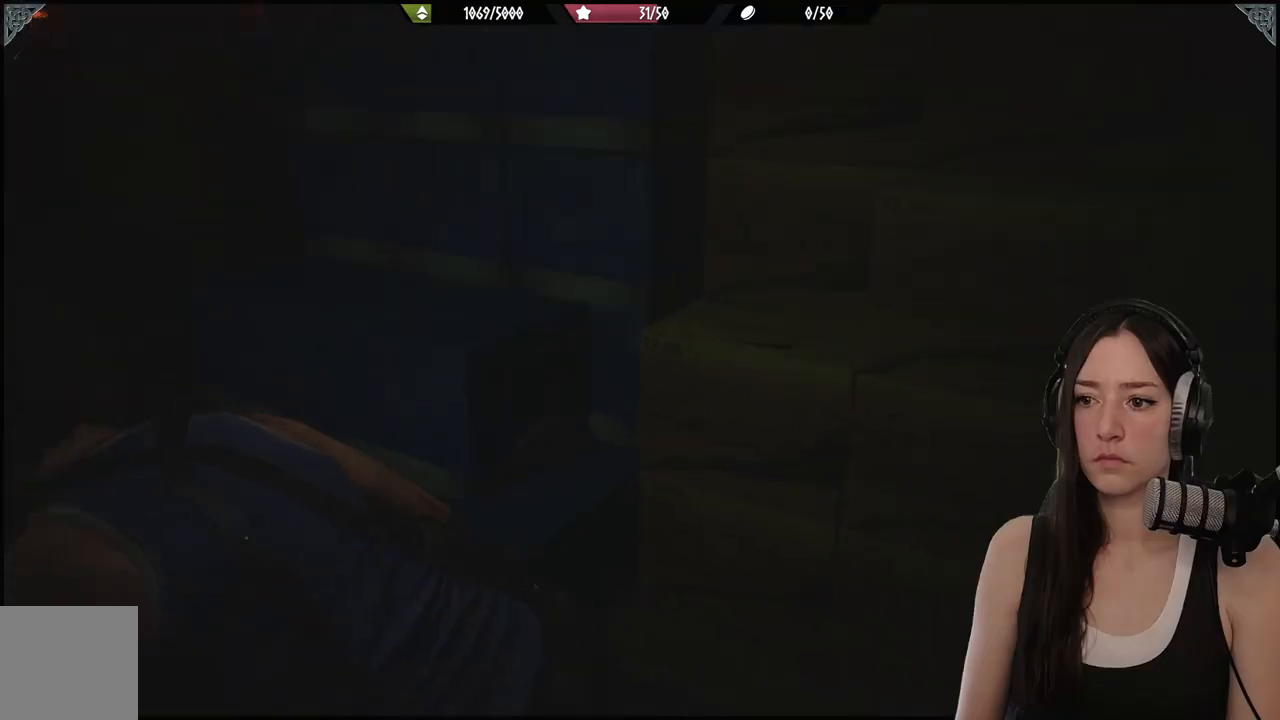
{"buttons": [], "left_stick": "down-left", "right_stick": "right", "events": []}
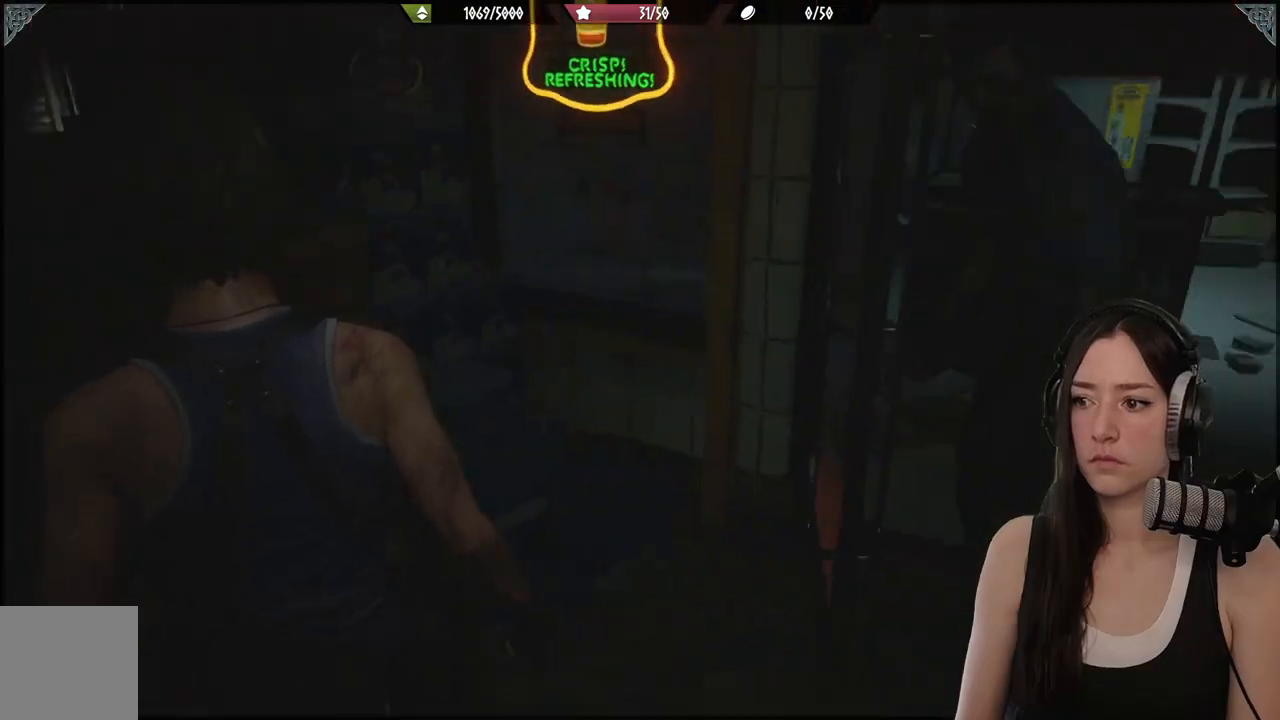
{"buttons": ["L2"], "left_stick": "center", "right_stick": "up-right", "events": [[100, "right_stick", "up-right"], [233, "right_stick", "center"], [267, "L2", "down"], [300, "left_stick", "center"], [467, "right_stick", "up-right"]]}
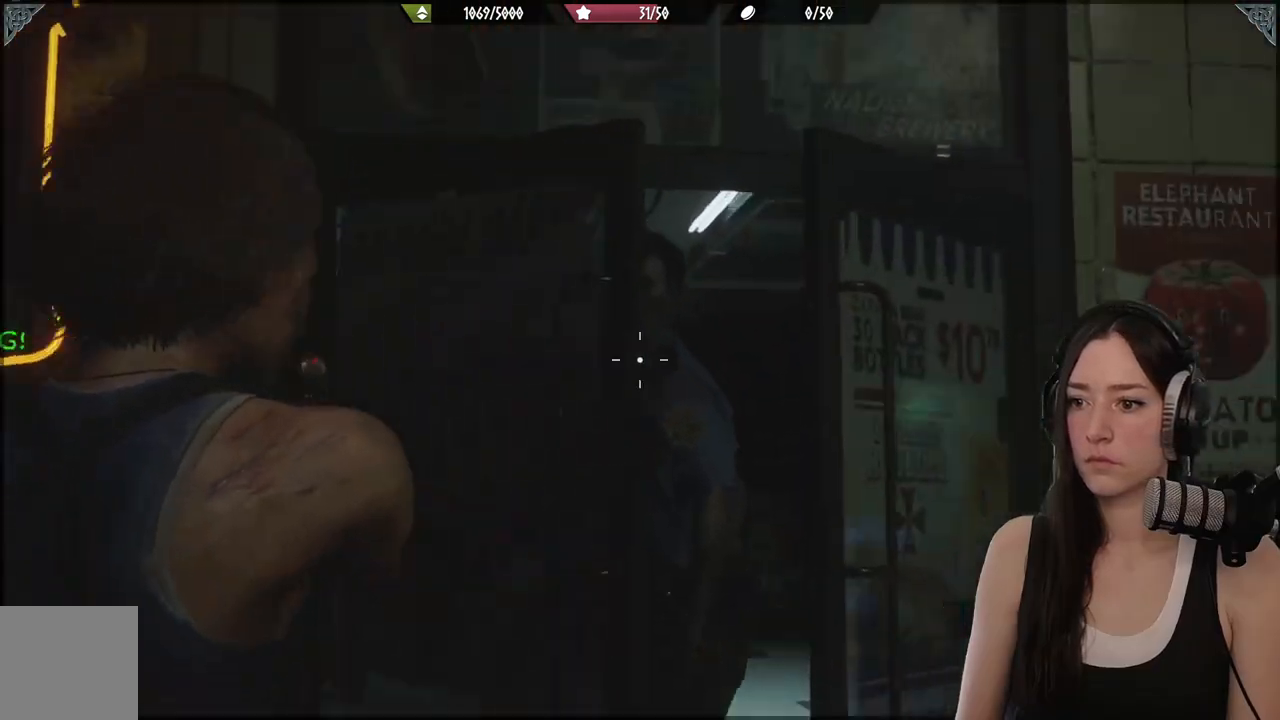
{"buttons": ["L2"], "left_stick": "center", "right_stick": "down-left", "events": [[200, "right_stick", "center"], [483, "right_stick", "down-left"]]}
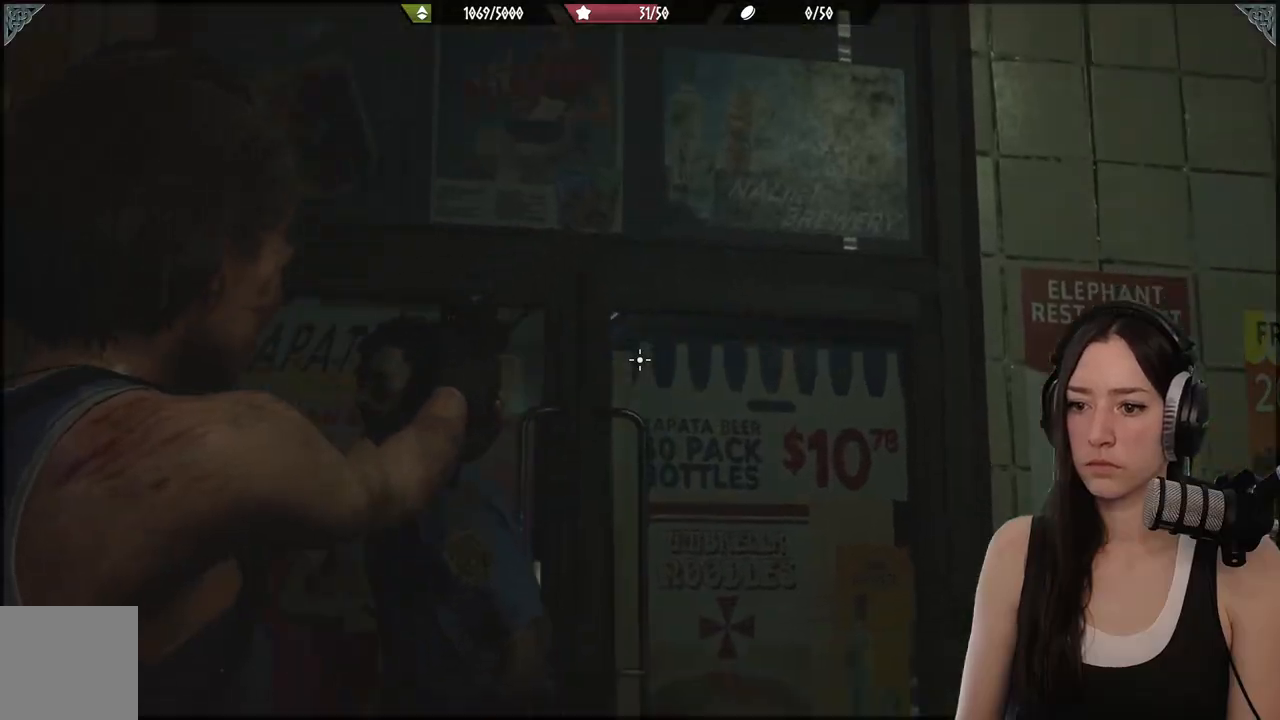
{"buttons": ["L2"], "left_stick": "down", "right_stick": "up", "events": [[250, "left_stick", "down-left"], [250, "right_stick", "center"], [300, "left_stick", "down"], [350, "right_stick", "up"]]}
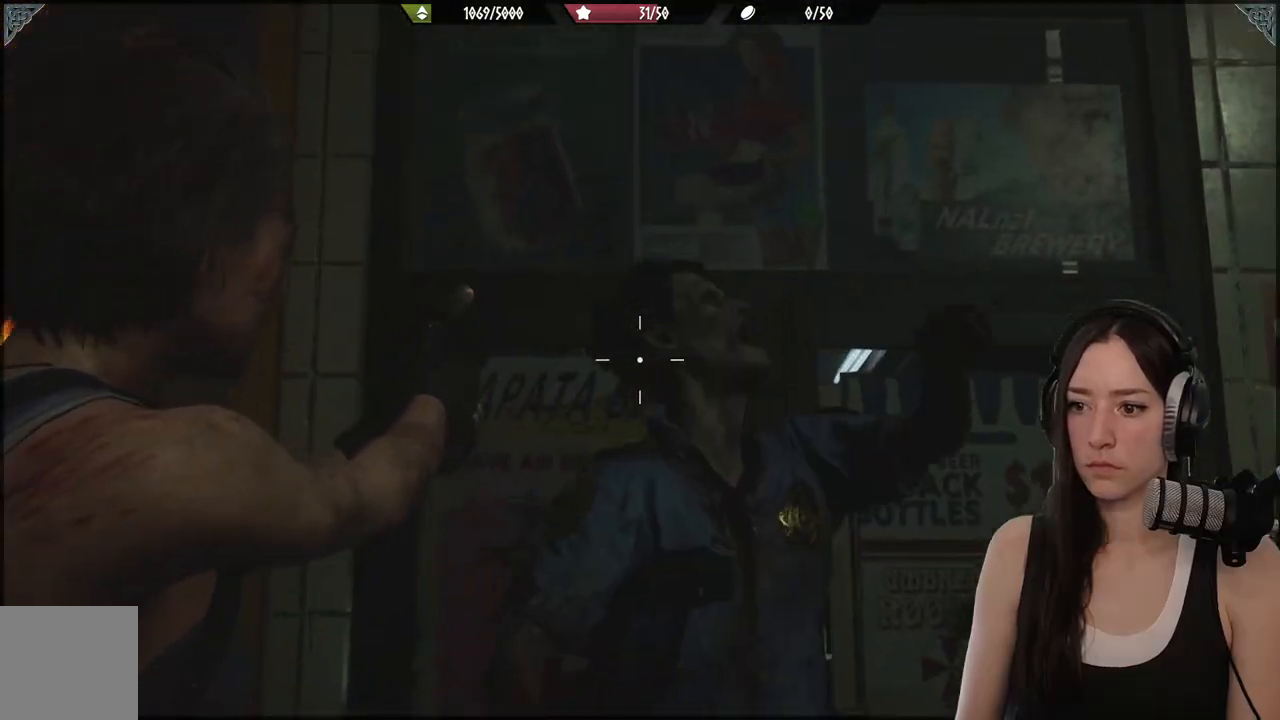
{"buttons": ["L2"], "left_stick": "down", "right_stick": "center", "events": [[183, "R2", "down"], [183, "right_stick", "center"], [217, "L3", "down"], [267, "right_stick", "right"], [317, "R2", "up"], [367, "right_stick", "center"], [400, "L3", "up"]]}
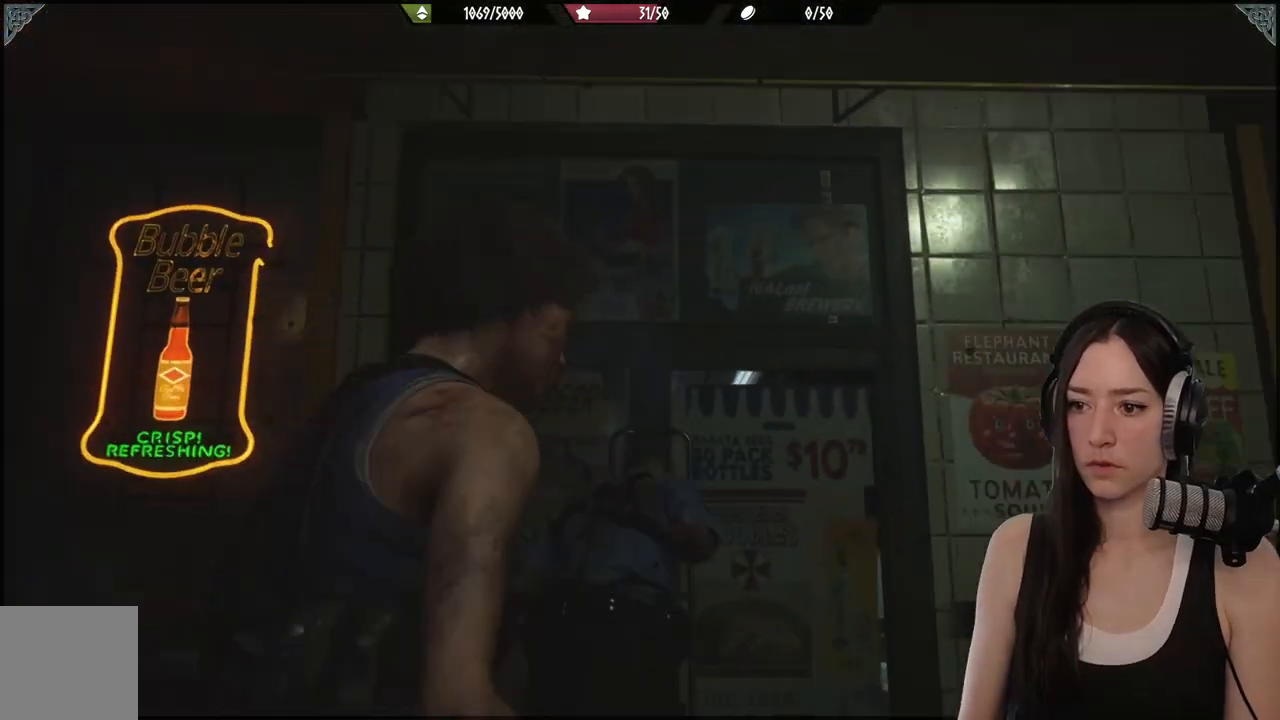
{"buttons": ["L2"], "left_stick": "center", "right_stick": "center", "events": [[150, "left_stick", "down-left"], [217, "right_stick", "down"], [367, "right_stick", "center"], [400, "left_stick", "center"]]}
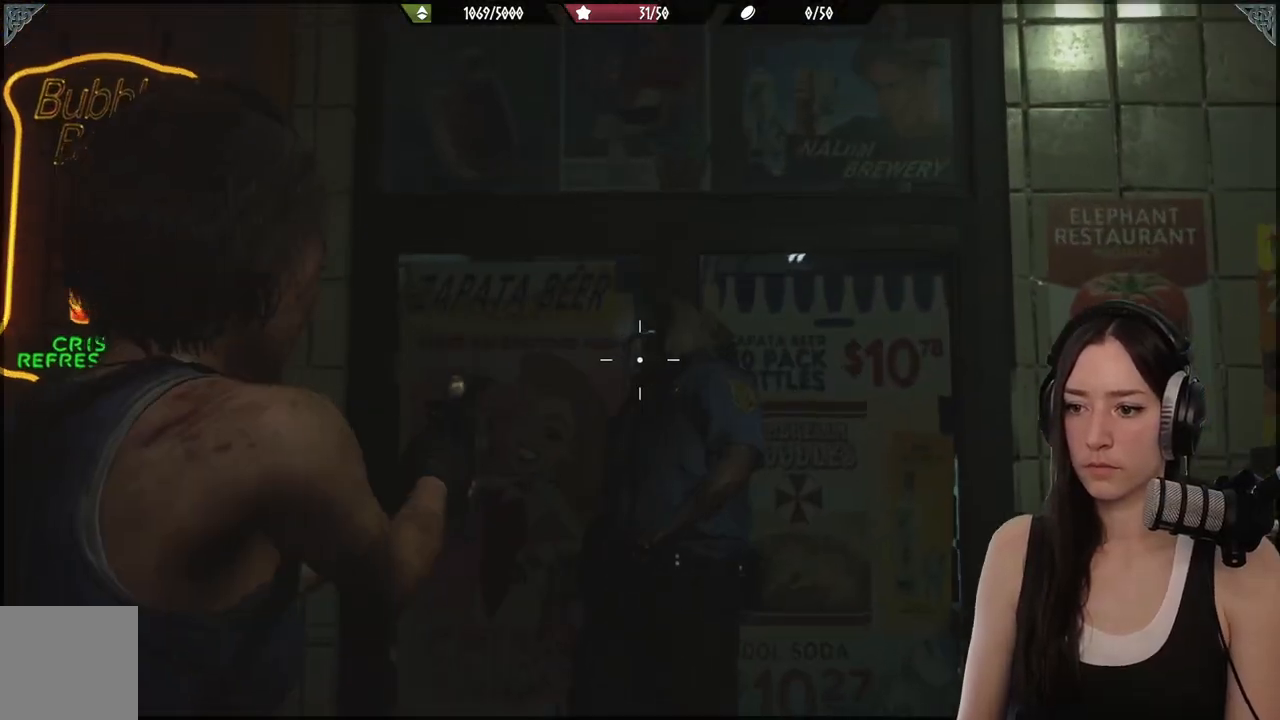
{"buttons": ["L2"], "left_stick": "center", "right_stick": "right", "events": [[267, "right_stick", "up-right"], [500, "right_stick", "right"]]}
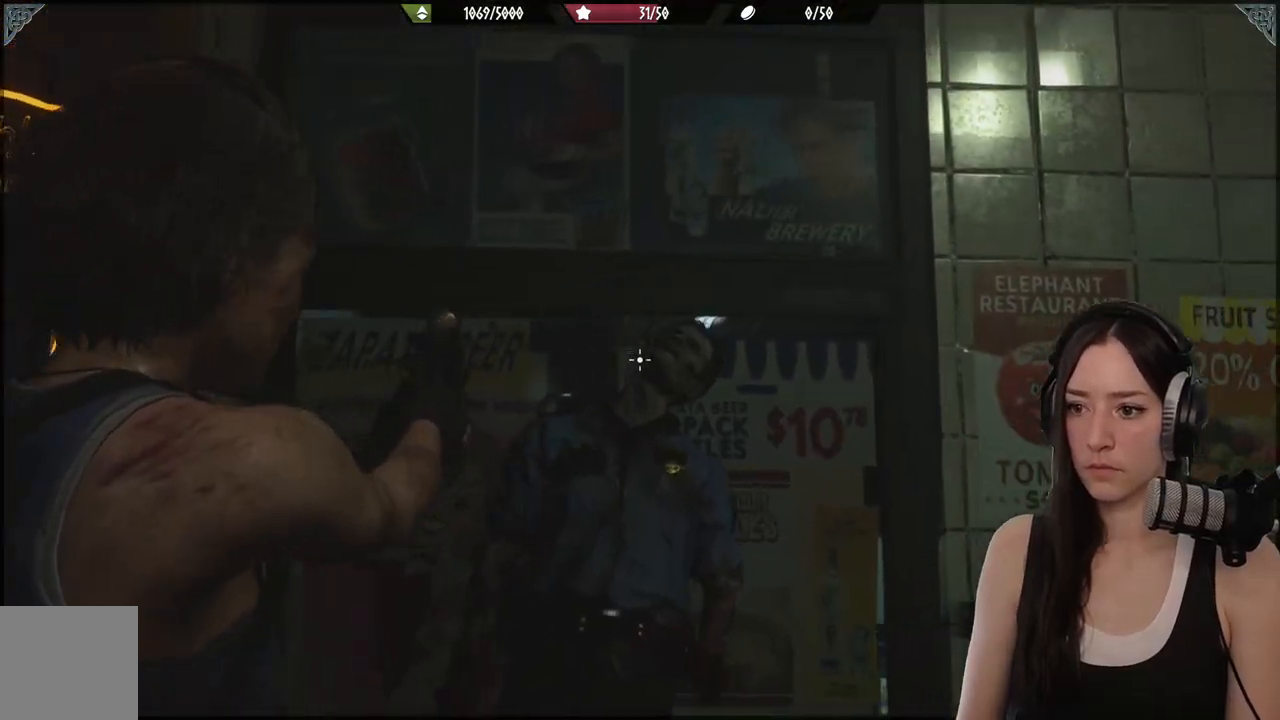
{"buttons": ["L2"], "left_stick": "center", "right_stick": "center", "events": [[167, "R2", "down"], [167, "right_stick", "center"], [233, "right_stick", "down-left"], [283, "R2", "up"], [317, "right_stick", "center"]]}
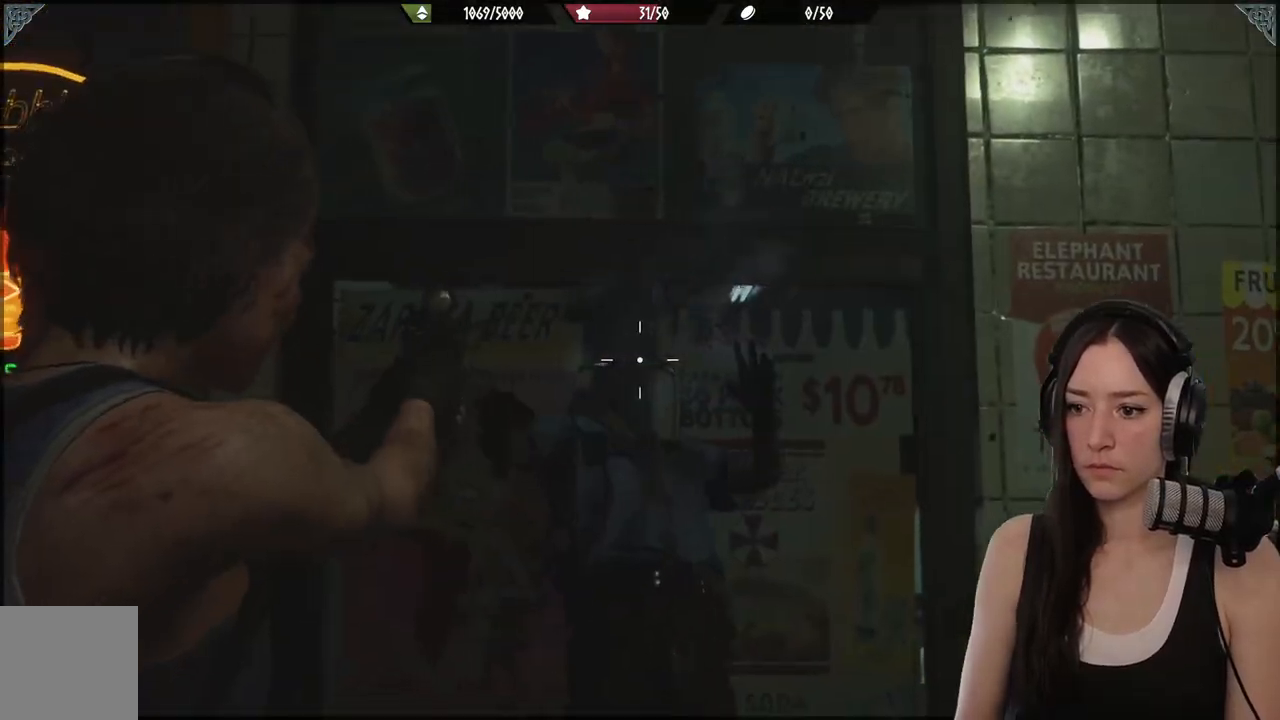
{"buttons": ["L2"], "left_stick": "center", "right_stick": "right", "events": [[383, "right_stick", "right"]]}
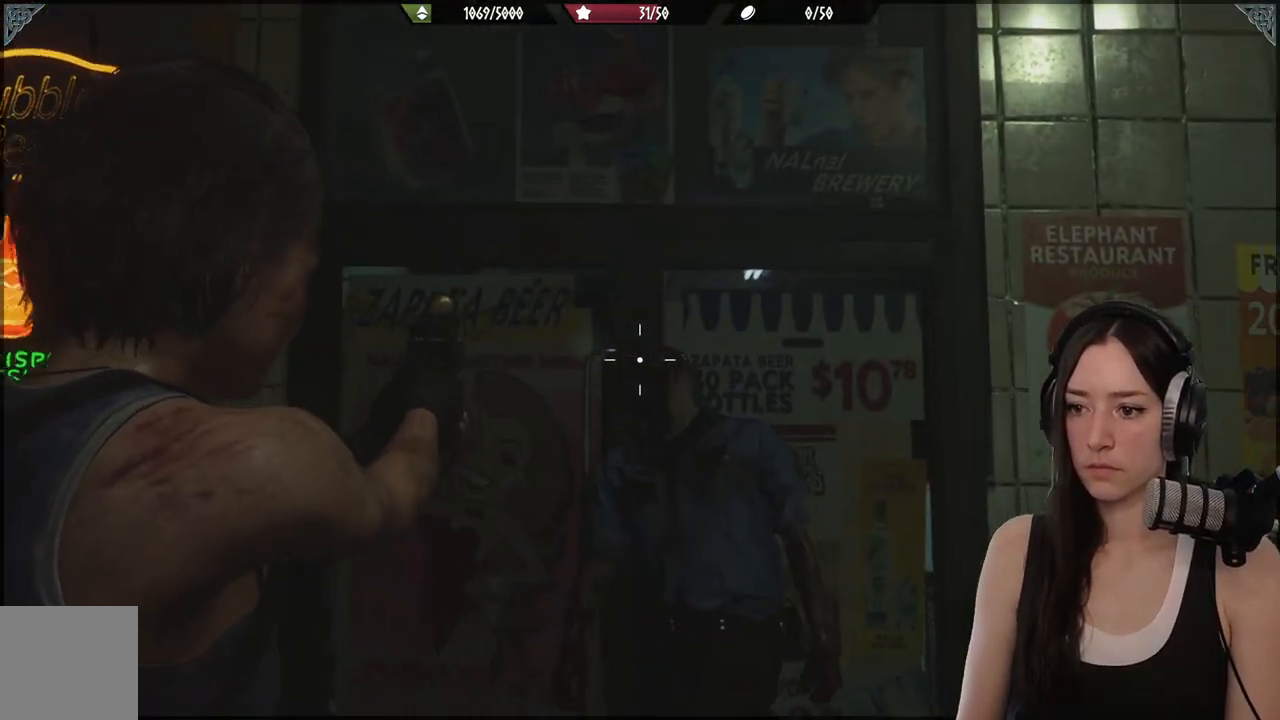
{"buttons": ["L2"], "left_stick": "center", "right_stick": "right", "events": [[283, "right_stick", "center"], [400, "right_stick", "right"]]}
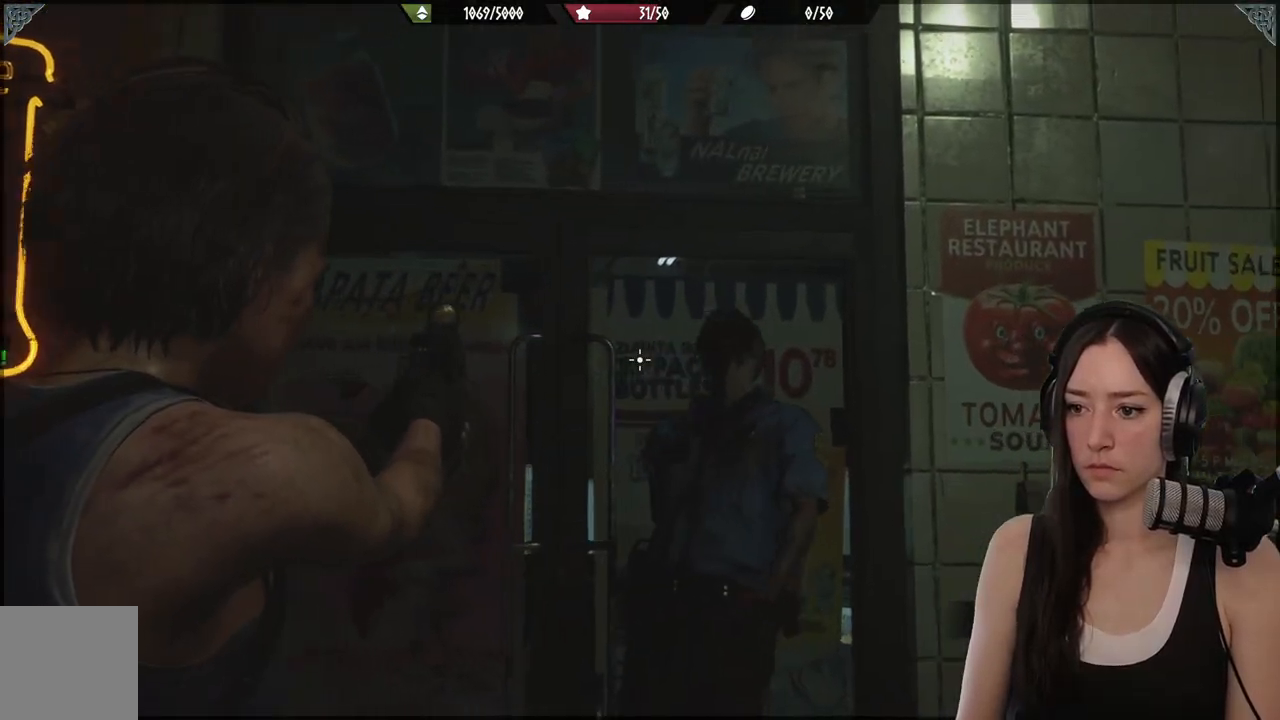
{"buttons": ["L2"], "left_stick": "center", "right_stick": "right", "events": []}
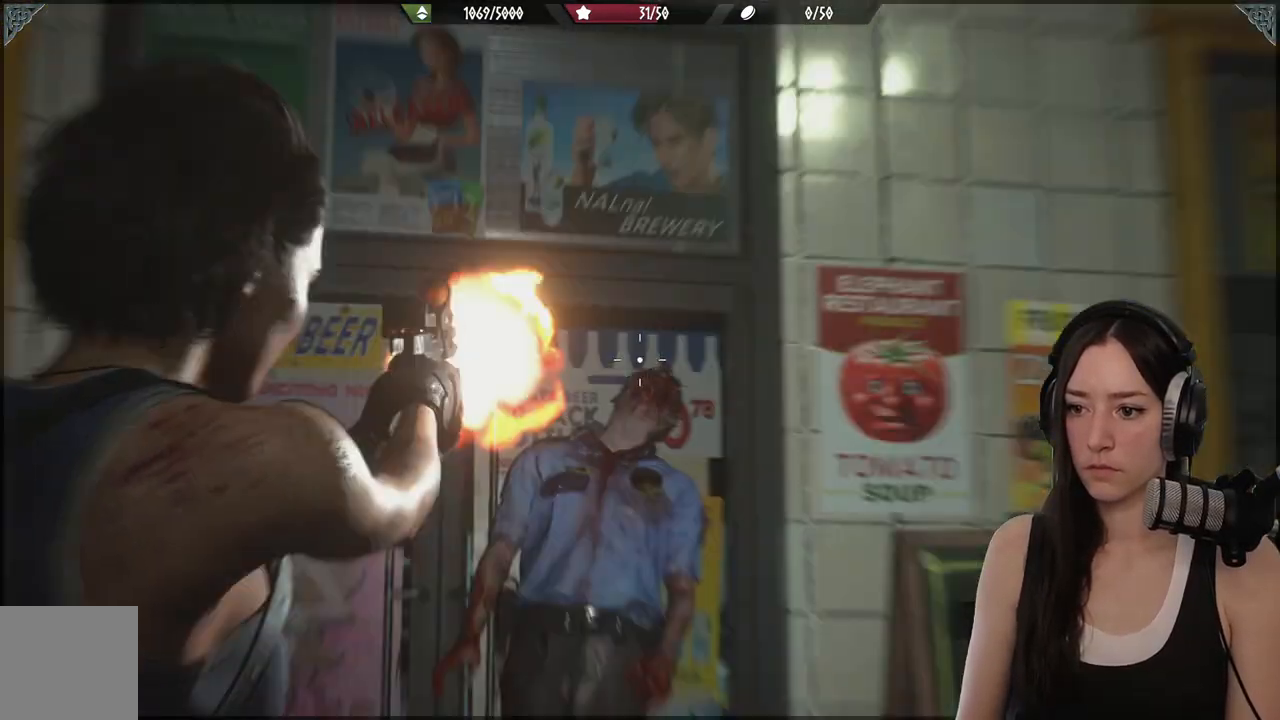
{"buttons": ["L2"], "left_stick": "center", "right_stick": "up", "events": [[17, "R2", "down"], [83, "right_stick", "down"], [283, "R2", "up"], [333, "right_stick", "center"], [500, "right_stick", "up"]]}
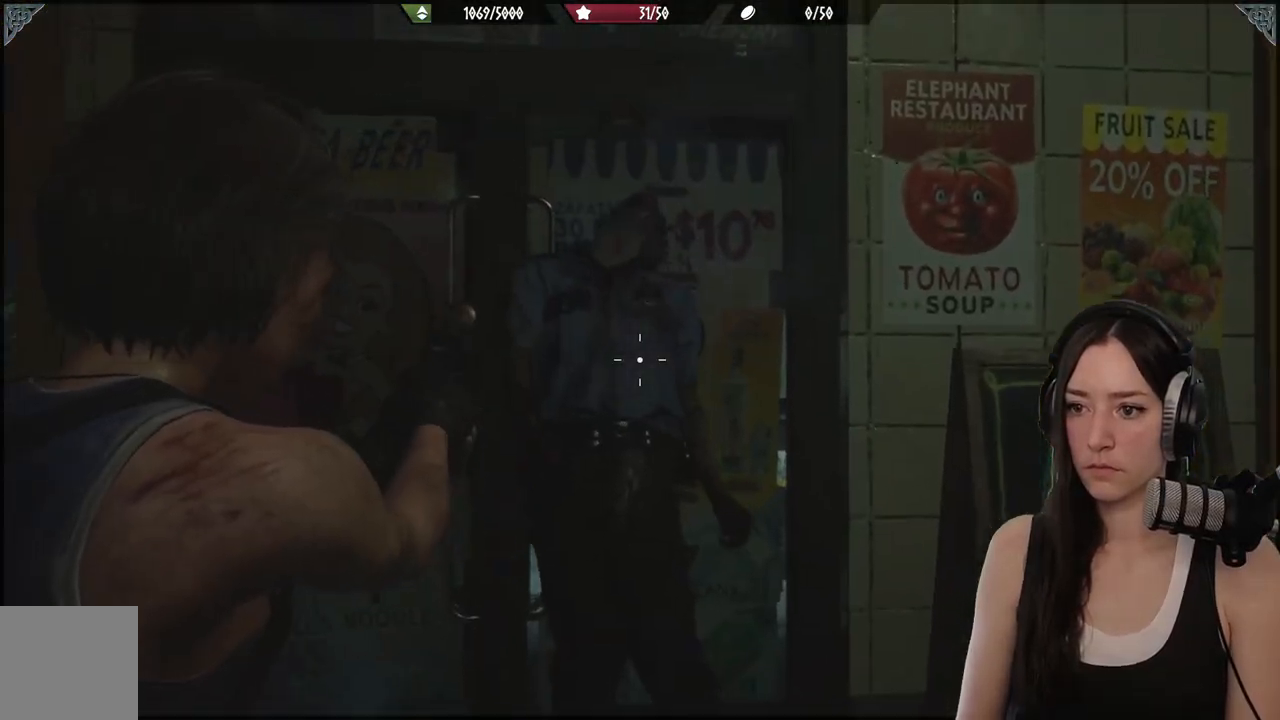
{"buttons": ["L2"], "left_stick": "center", "right_stick": "up", "events": []}
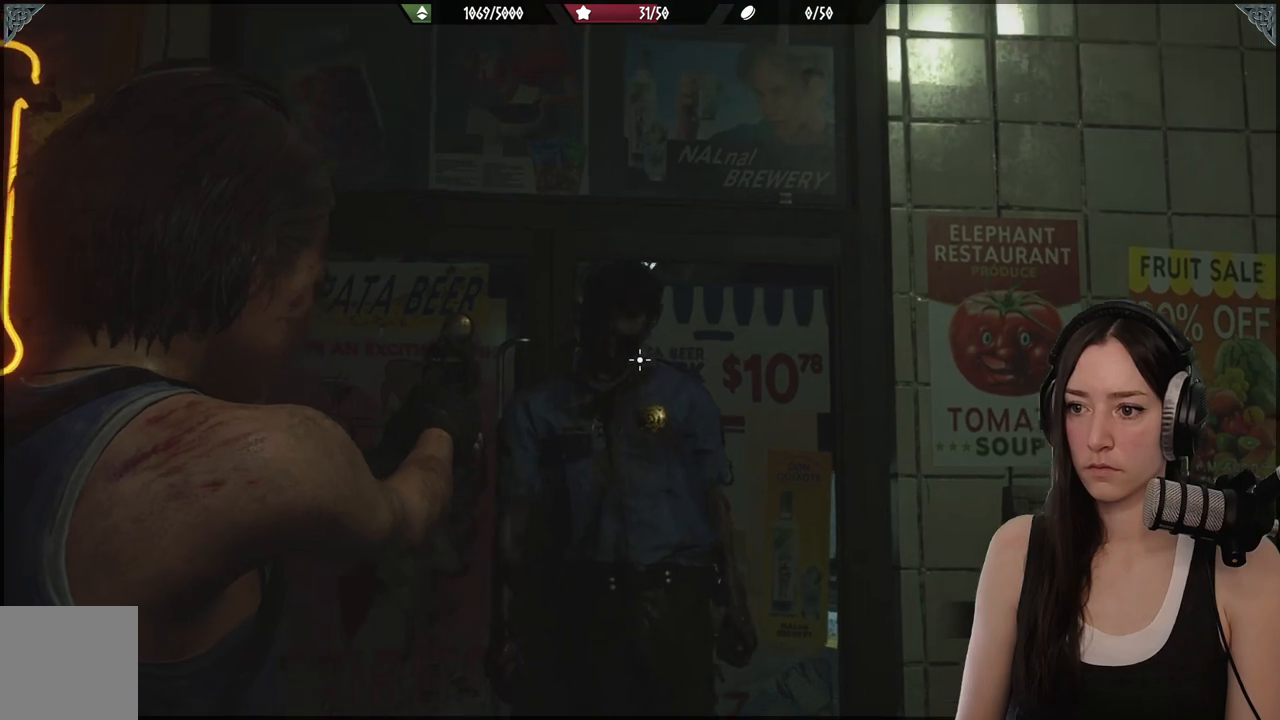
{"buttons": ["L2"], "left_stick": "center", "right_stick": "down-right", "events": [[133, "right_stick", "up-left"], [300, "R2", "down"], [367, "right_stick", "center"], [417, "R2", "up"], [433, "right_stick", "down-right"]]}
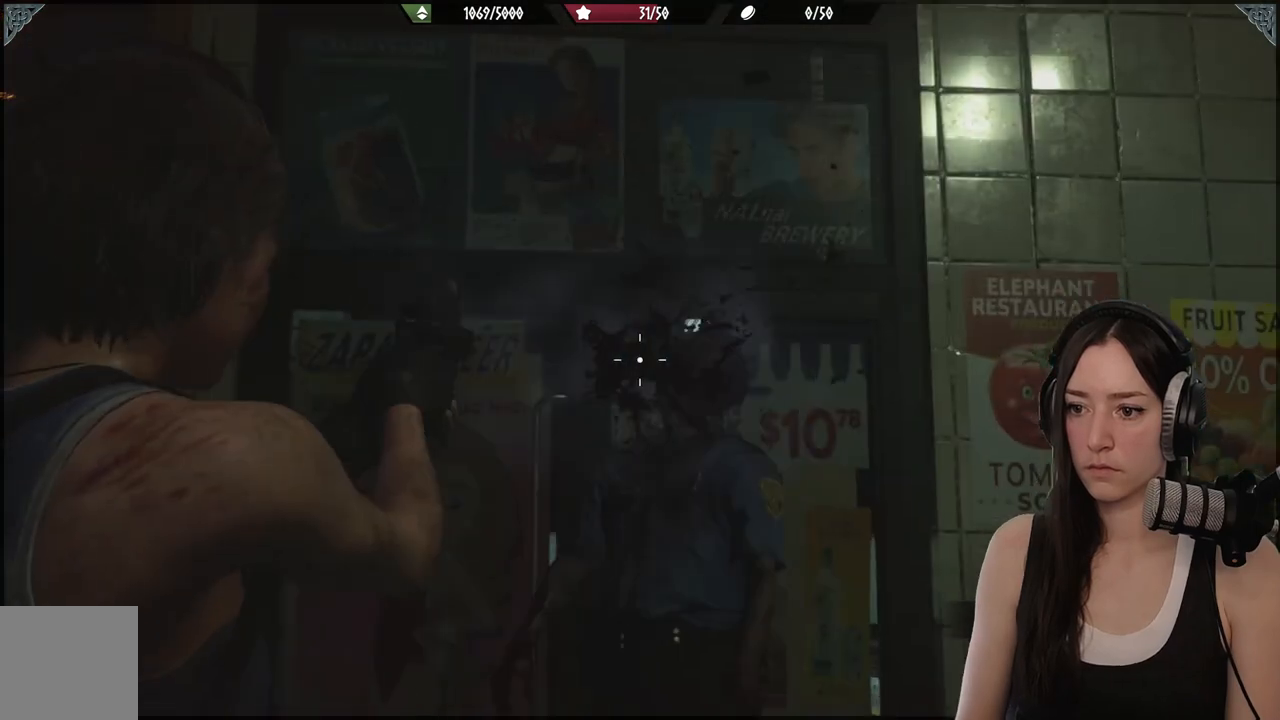
{"buttons": ["L2"], "left_stick": "up", "right_stick": "center", "events": [[33, "right_stick", "down"], [167, "left_stick", "up"], [383, "right_stick", "center"]]}
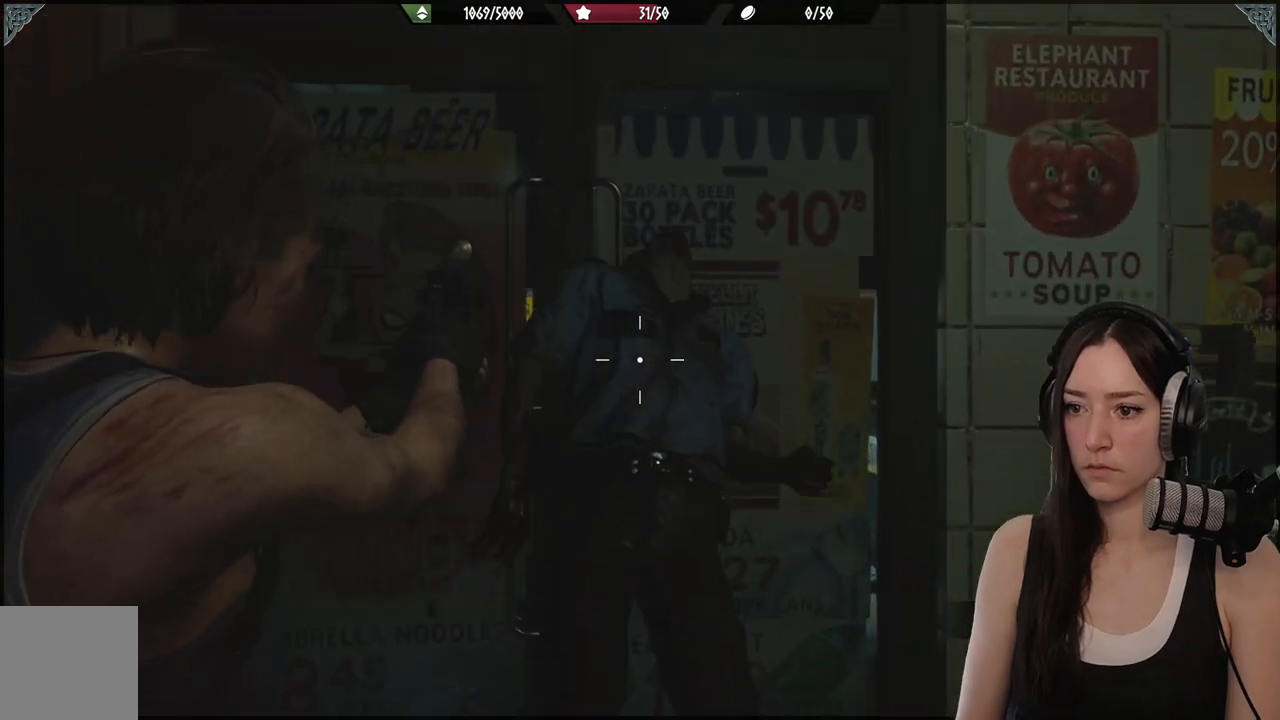
{"buttons": ["L2"], "left_stick": "up", "right_stick": "down", "events": [[250, "right_stick", "down"]]}
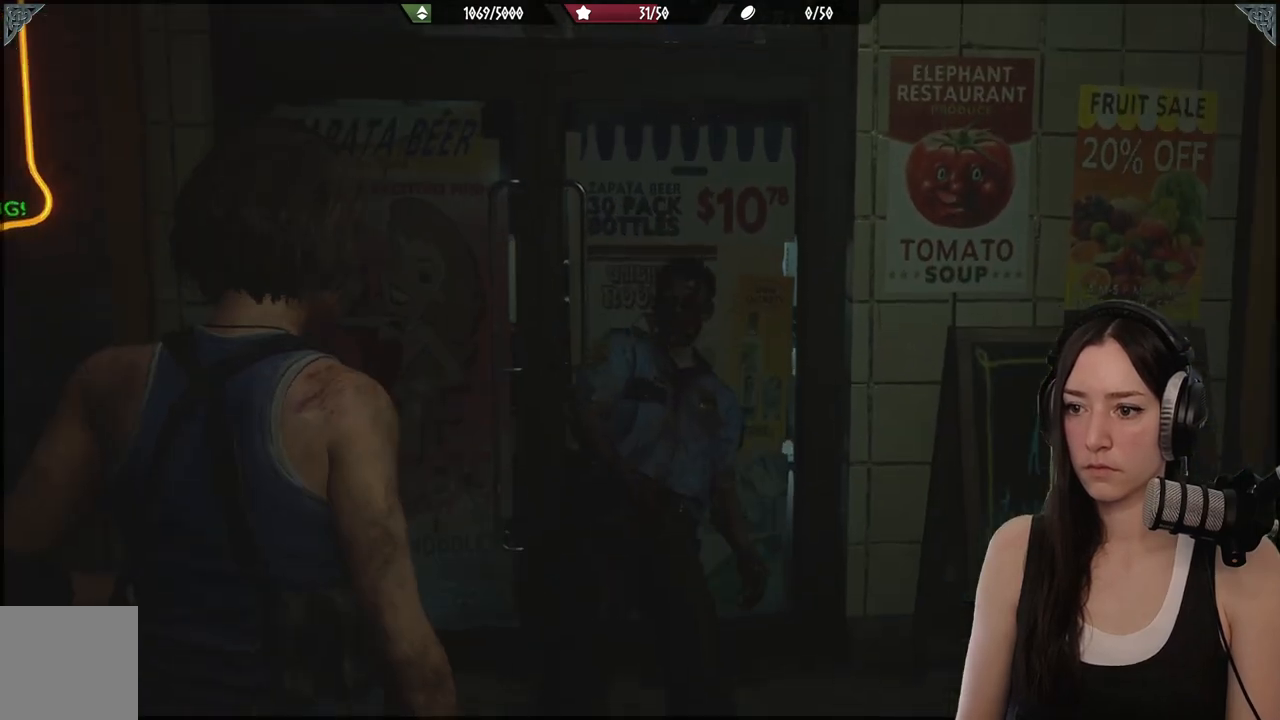
{"buttons": [], "left_stick": "up", "right_stick": "center", "events": [[83, "left_stick", "center"], [133, "DPAD_UP", "down"], [233, "DPAD_UP", "up"], [233, "L2", "up"], [250, "right_stick", "center"], [467, "left_stick", "up"]]}
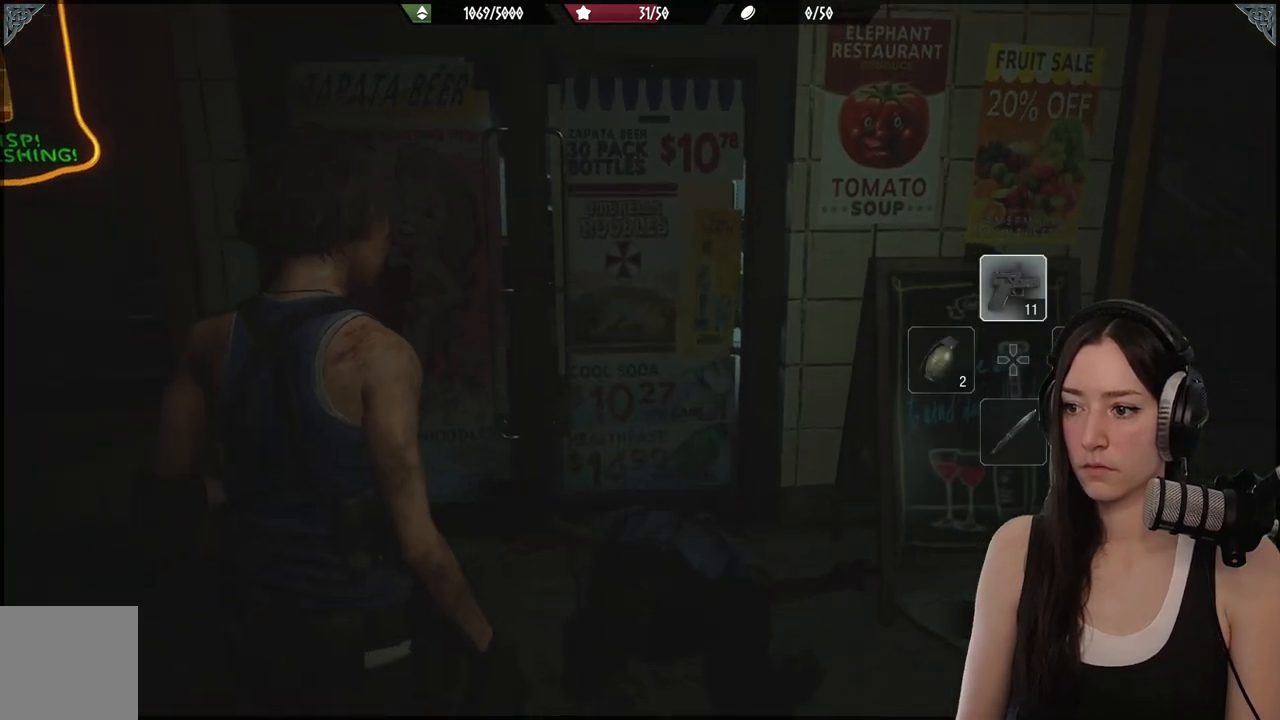
{"buttons": [], "left_stick": "center", "right_stick": "center", "events": [[67, "right_stick", "down"], [217, "left_stick", "center"], [283, "DPAD_DOWN", "down"], [283, "right_stick", "center"], [367, "DPAD_DOWN", "up"]]}
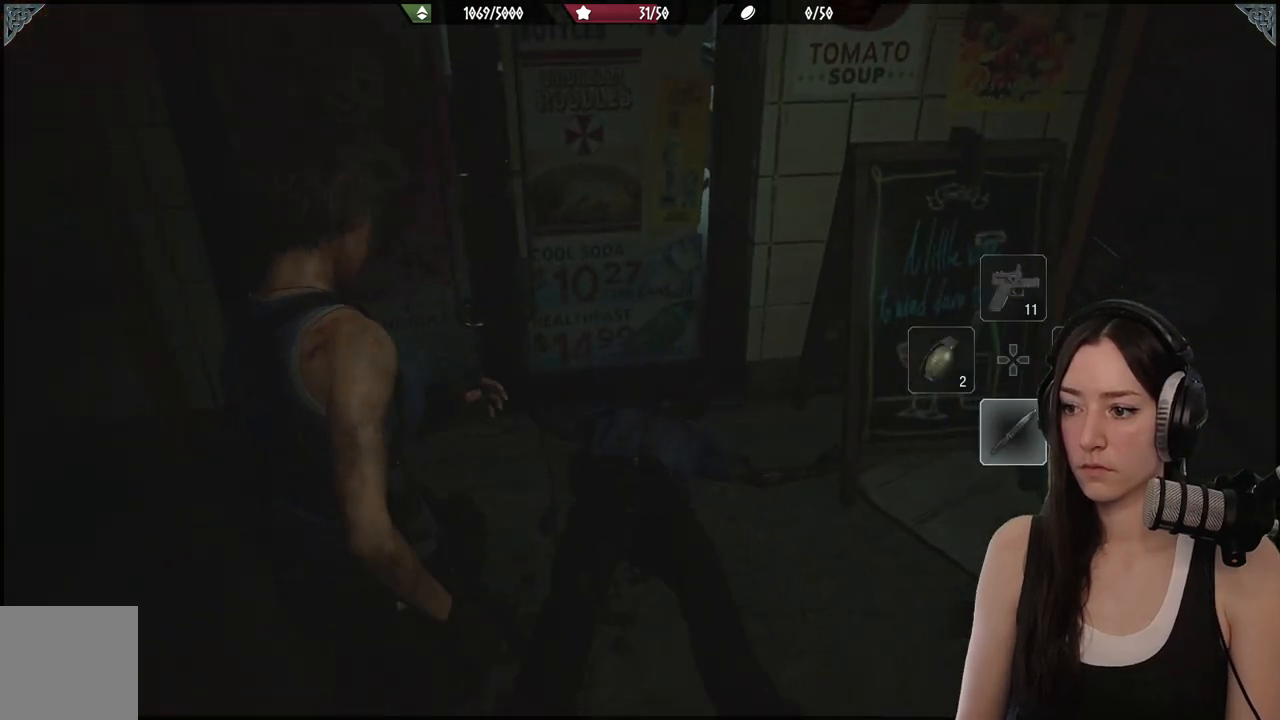
{"buttons": ["L2"], "left_stick": "up", "right_stick": "center", "events": [[17, "left_stick", "up-right"], [100, "right_stick", "down"], [200, "L2", "down"], [200, "left_stick", "up"], [317, "right_stick", "center"]]}
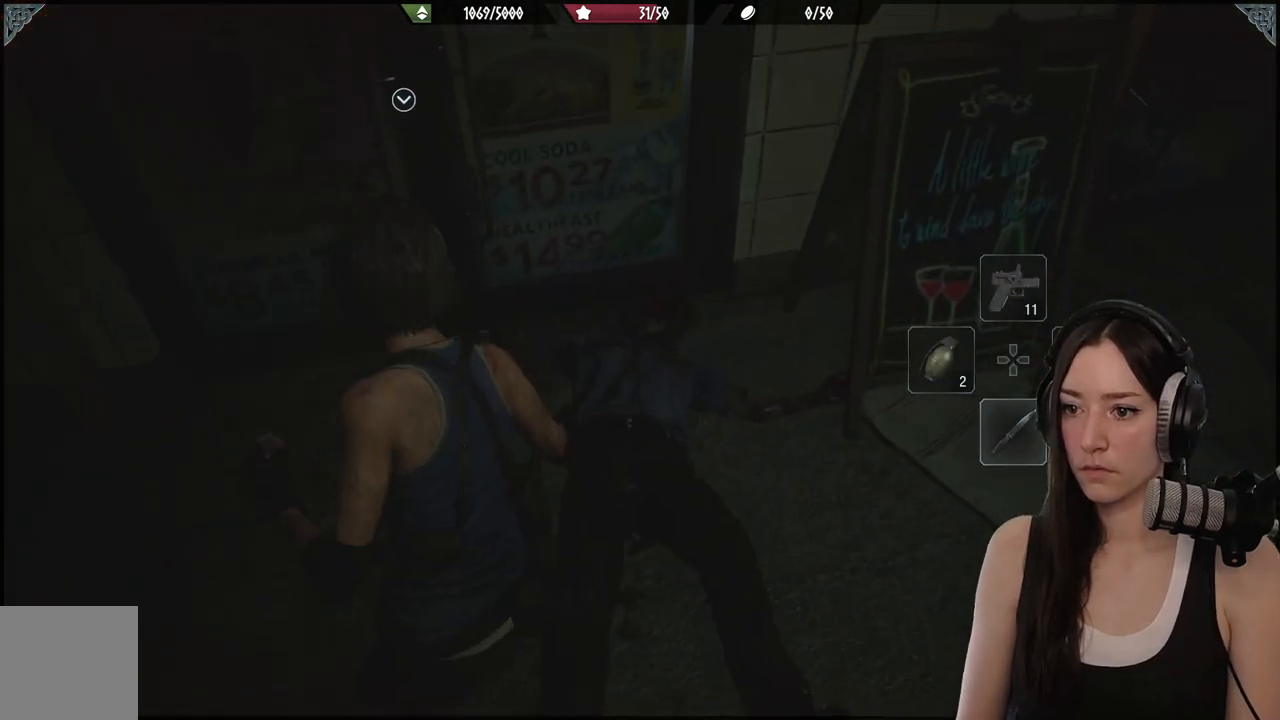
{"buttons": ["L2", "R2"], "left_stick": "up", "right_stick": "right", "events": [[33, "R2", "down"], [83, "right_stick", "down-right"], [183, "R2", "up"], [283, "R2", "down"], [283, "right_stick", "right"], [400, "R2", "up"], [483, "R2", "down"]]}
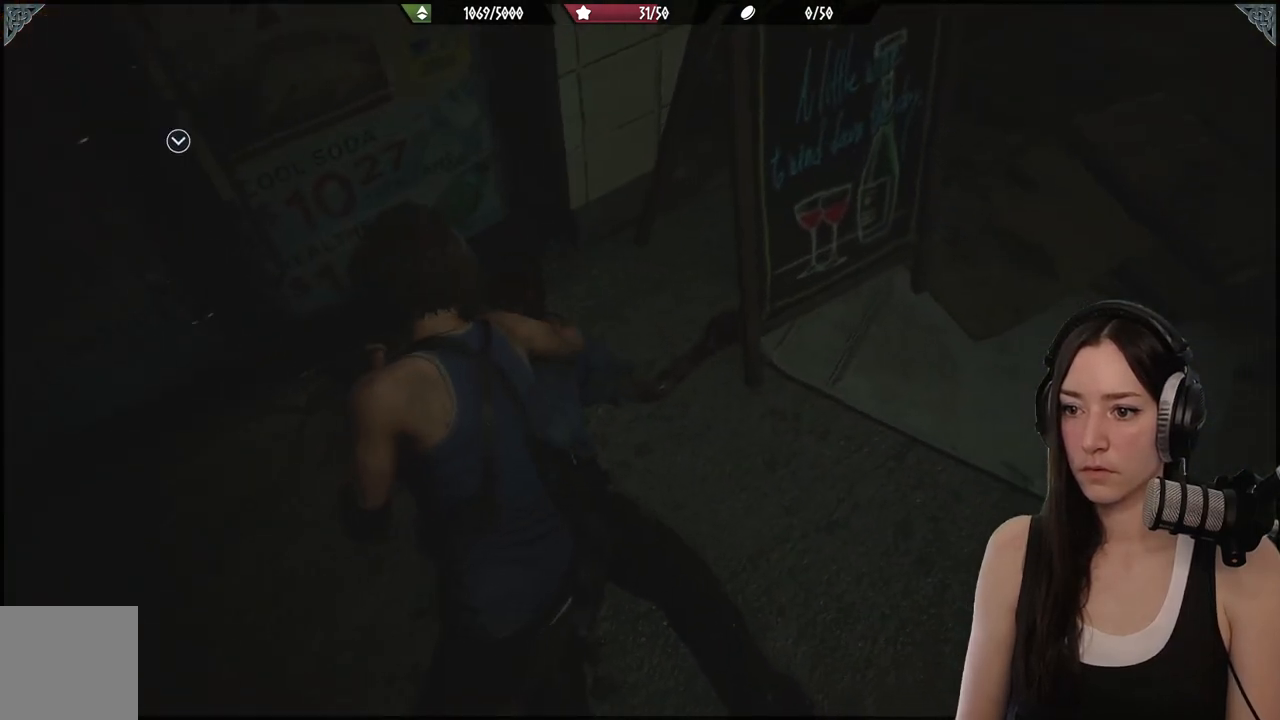
{"buttons": ["L2", "R2"], "left_stick": "center", "right_stick": "up", "events": [[100, "R2", "up"], [100, "left_stick", "center"], [100, "right_stick", "down"], [183, "R2", "down"], [233, "right_stick", "left"], [317, "R2", "up"], [350, "right_stick", "center"], [383, "R2", "down"], [417, "right_stick", "up"]]}
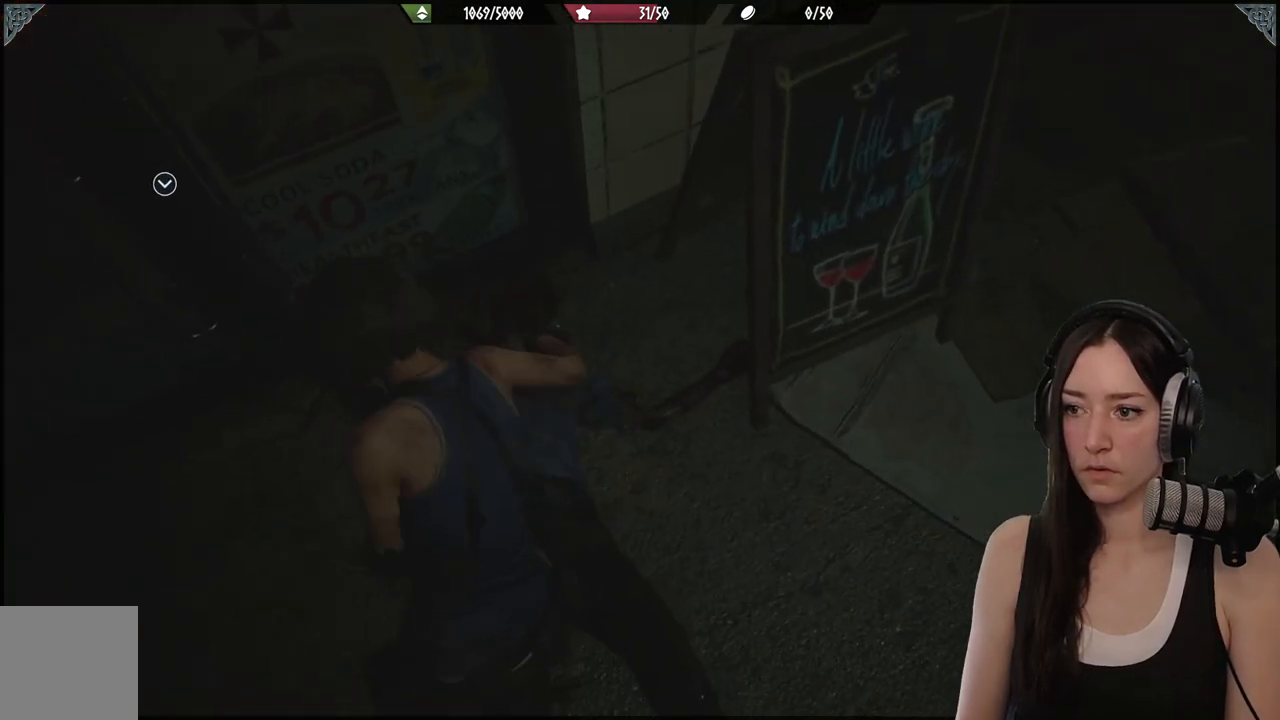
{"buttons": ["L2"], "left_stick": "center", "right_stick": "left", "events": [[17, "right_stick", "center"], [33, "R2", "up"], [100, "R2", "down"], [217, "left_stick", "down-left"], [217, "right_stick", "down-left"], [233, "R2", "up"], [300, "R2", "down"], [333, "right_stick", "left"], [417, "left_stick", "center"], [467, "R2", "up"]]}